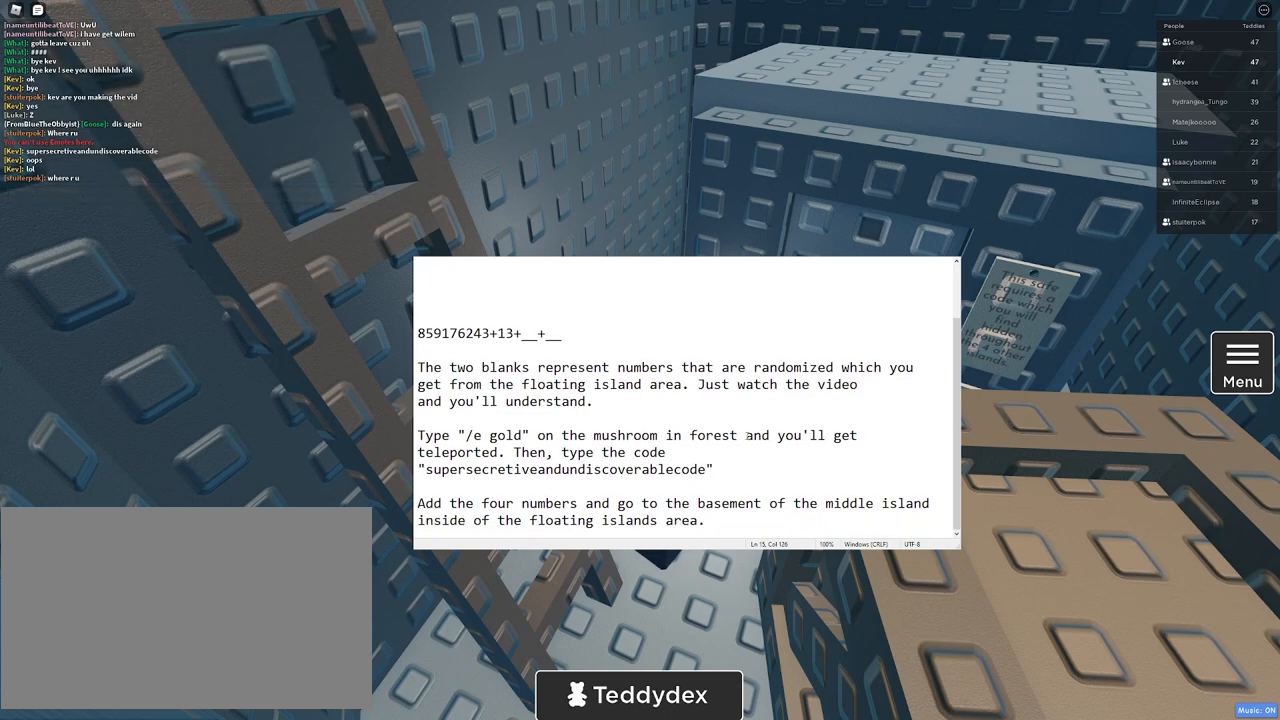
Gameplay with keyboard and mouse; each line is a JSON object with the keys and mouse buttons held at the frame after it. "events" lists presses ("down") and releases ("up") of "1", "2", "3", "4", "5", "a", "alt", "b", "c", "ctrl", "d", "e", "f", "g", "q", "r", "s", "shift", "space", "t", "tab", "tilde", "v", "w", "x", "z", "mouse_left", "mouse_wheel", "mouse_right", "mouse_mb4" and "mouse_mb5" between this image and that frame as [ms after this image, input, new state], when the widget could be followed in between. "mouse_left", "mouse_wheel", "mouse_right", "mouse_mb4", "mouse_mb5" = the "left", "wheel", "right", "mb4", "mb5" buttons of the "mouse" list. No other keys are recorded. "wheel" means that the mouse wheel is clicked or scrolled. Mouse movement is not recorded.
{"keys": [], "mouse": [], "events": []}
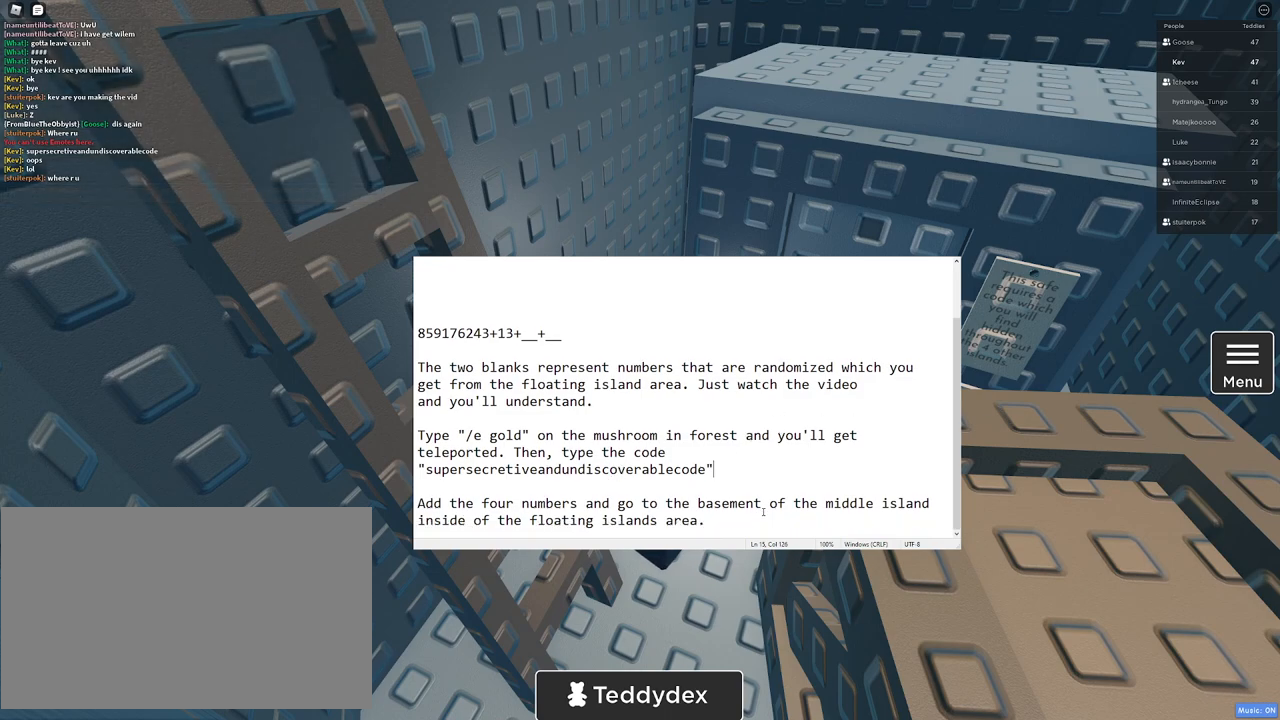
{"keys": [], "mouse": [], "events": [[133, "mouse_left", "down"], [183, "mouse_left", "up"], [417, "mouse_left", "down"], [467, "mouse_left", "up"]]}
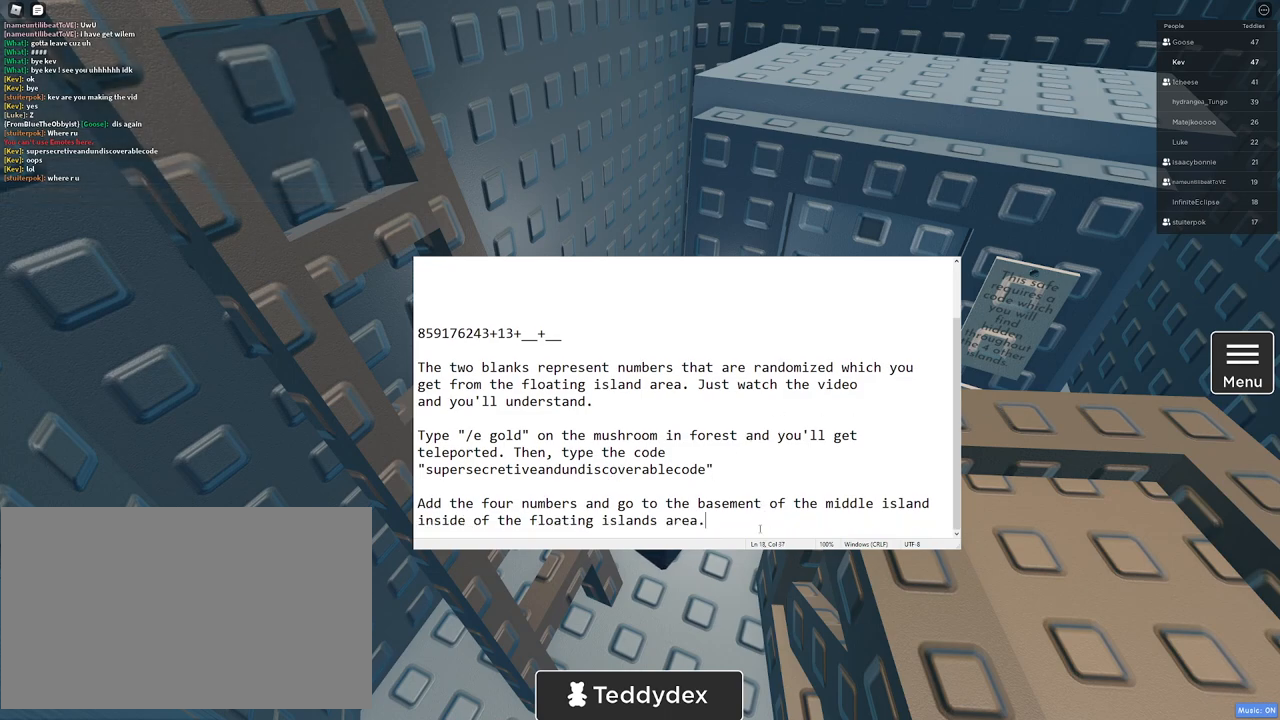
{"keys": [], "mouse": [], "events": []}
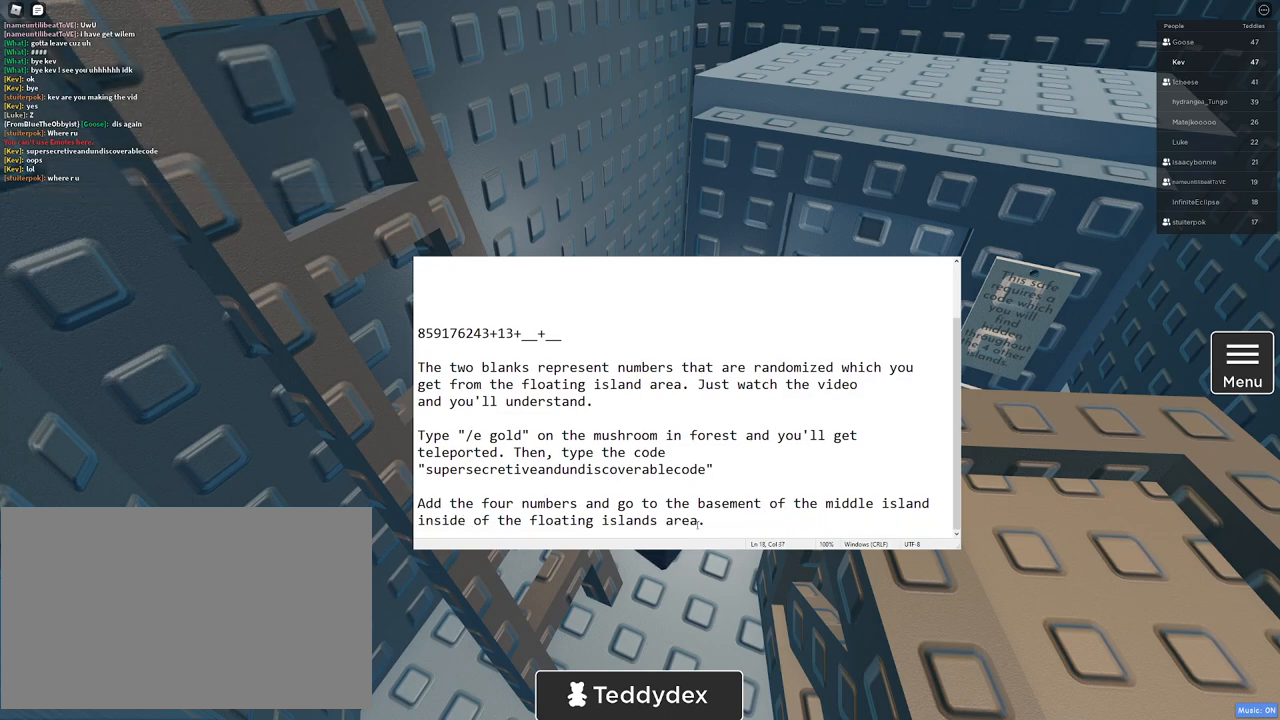
{"keys": [], "mouse": [], "events": []}
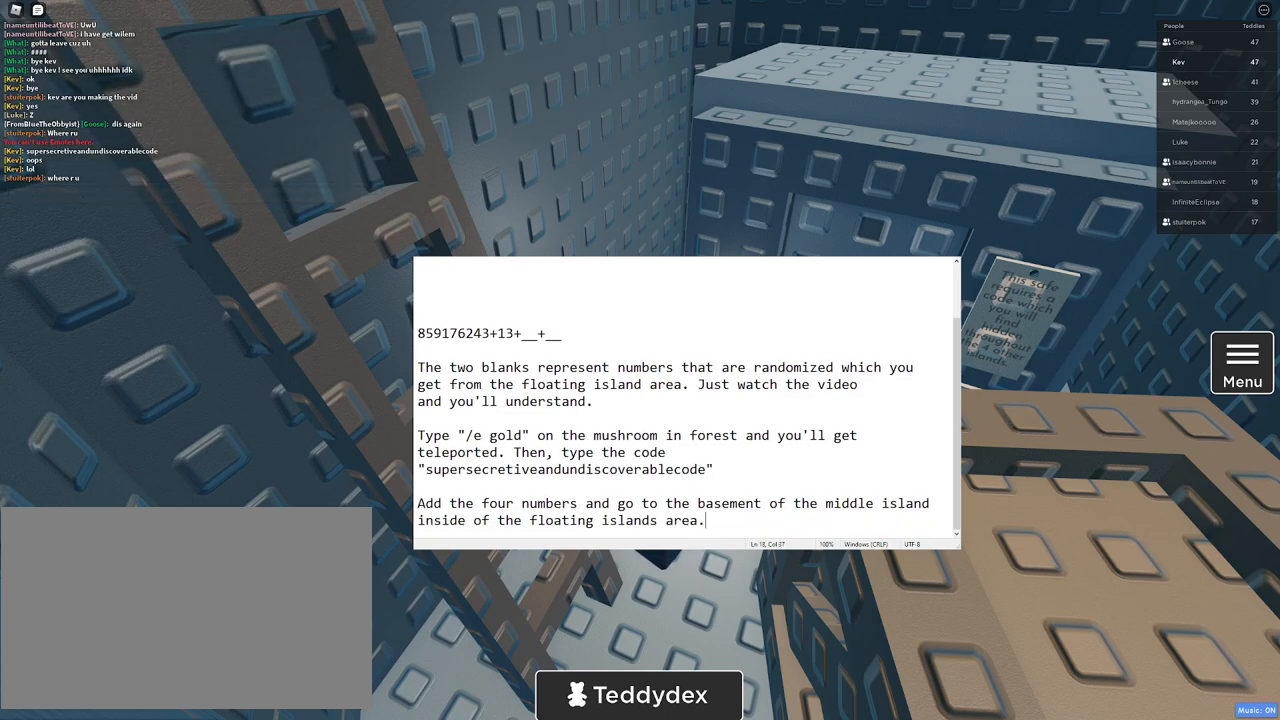
{"keys": [], "mouse": [], "events": []}
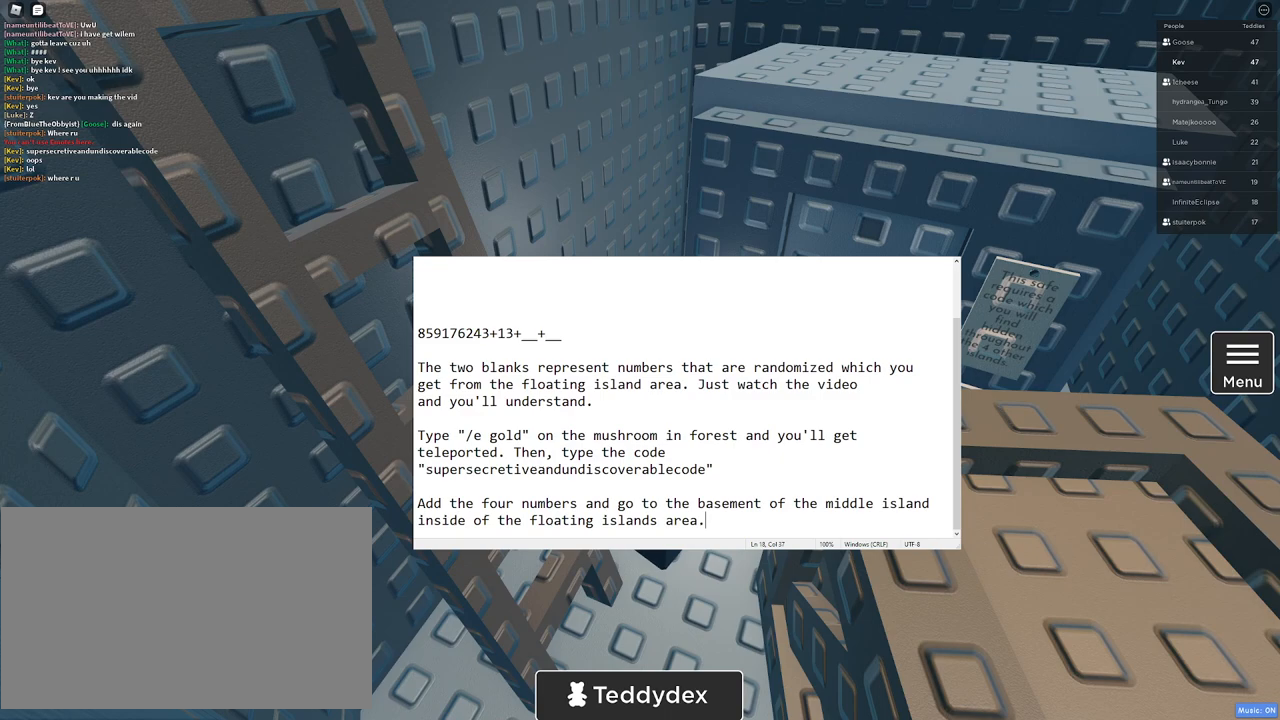
{"keys": [], "mouse": [], "events": []}
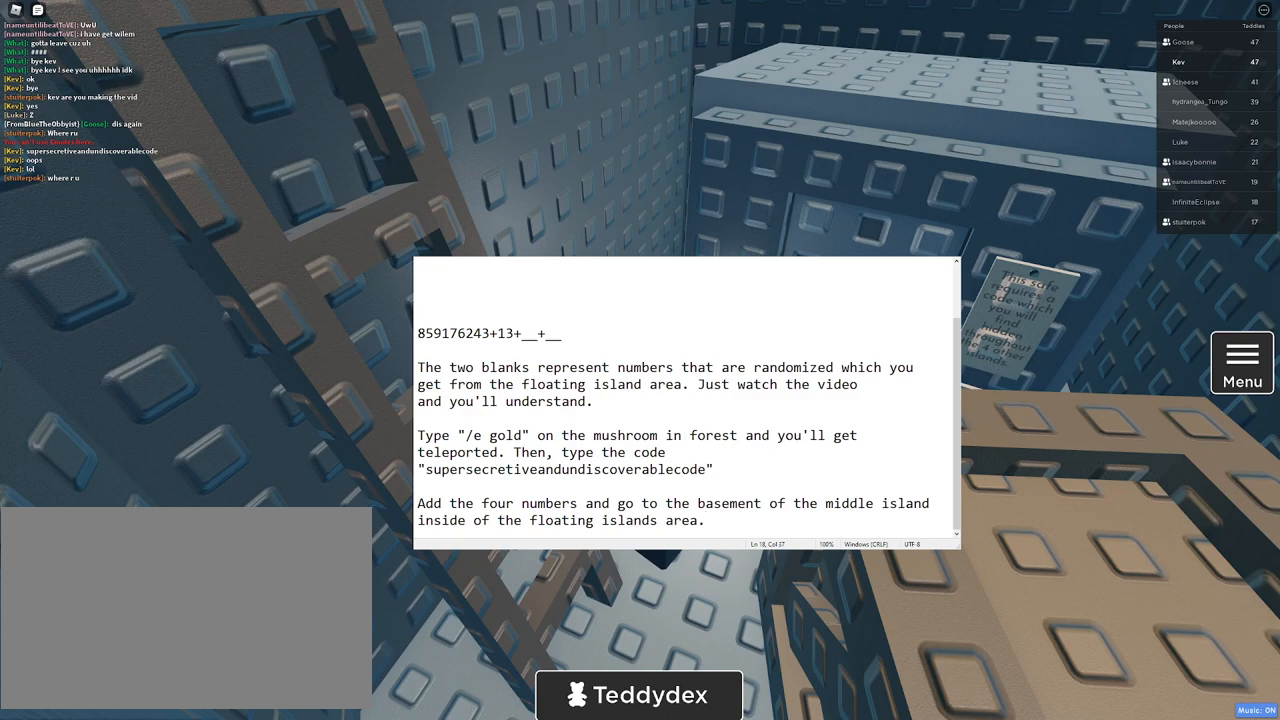
{"keys": [], "mouse": [], "events": []}
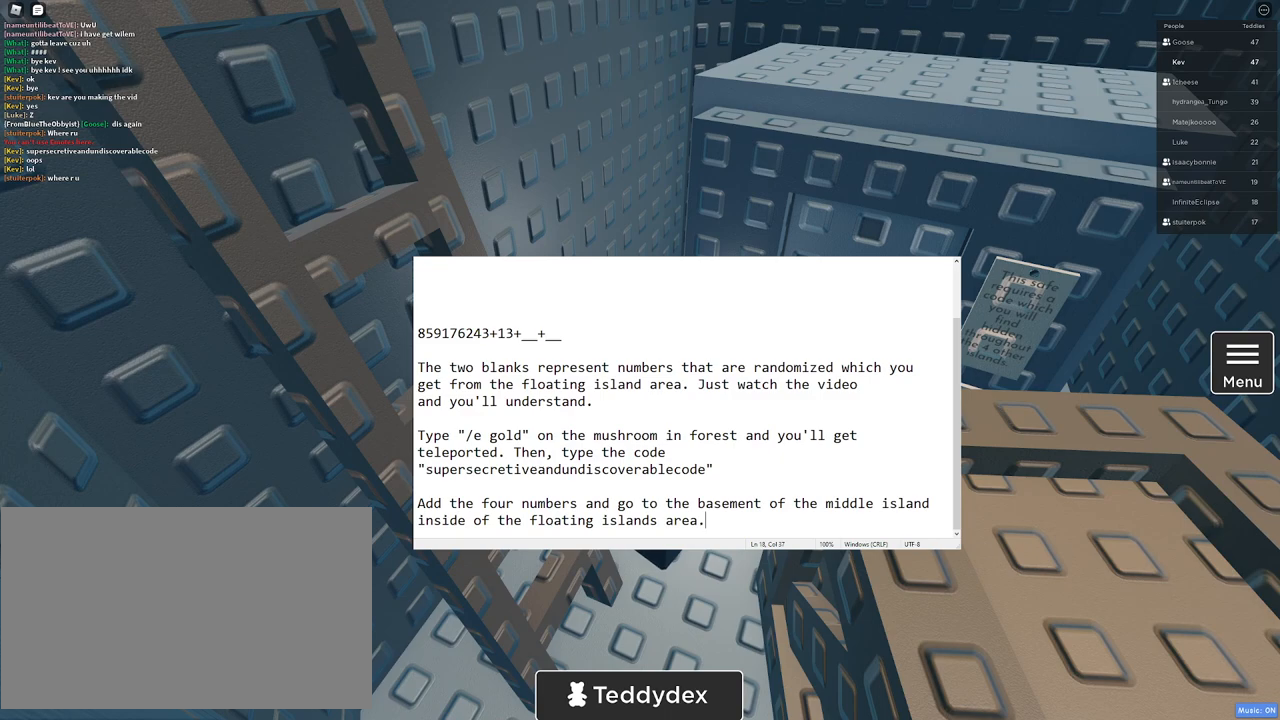
{"keys": [], "mouse": [], "events": []}
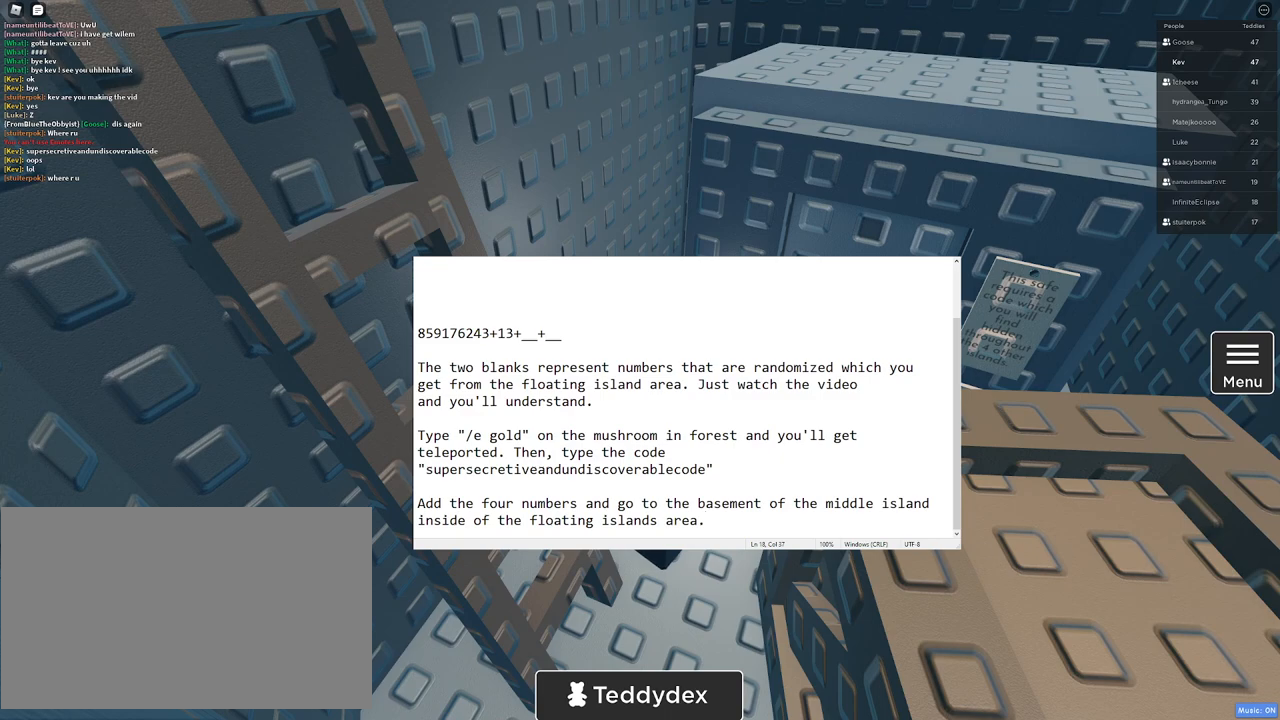
{"keys": [], "mouse": [], "events": []}
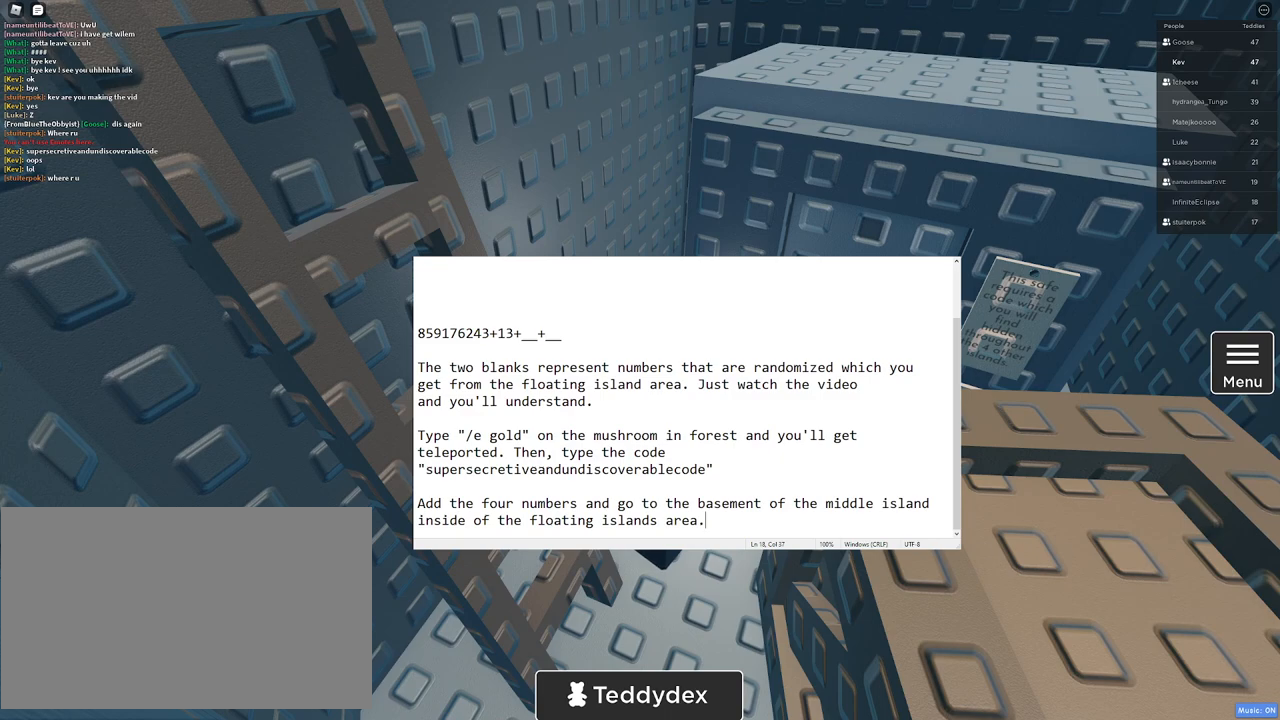
{"keys": [], "mouse": [], "events": [[167, "mouse_left", "down"], [267, "mouse_left", "up"]]}
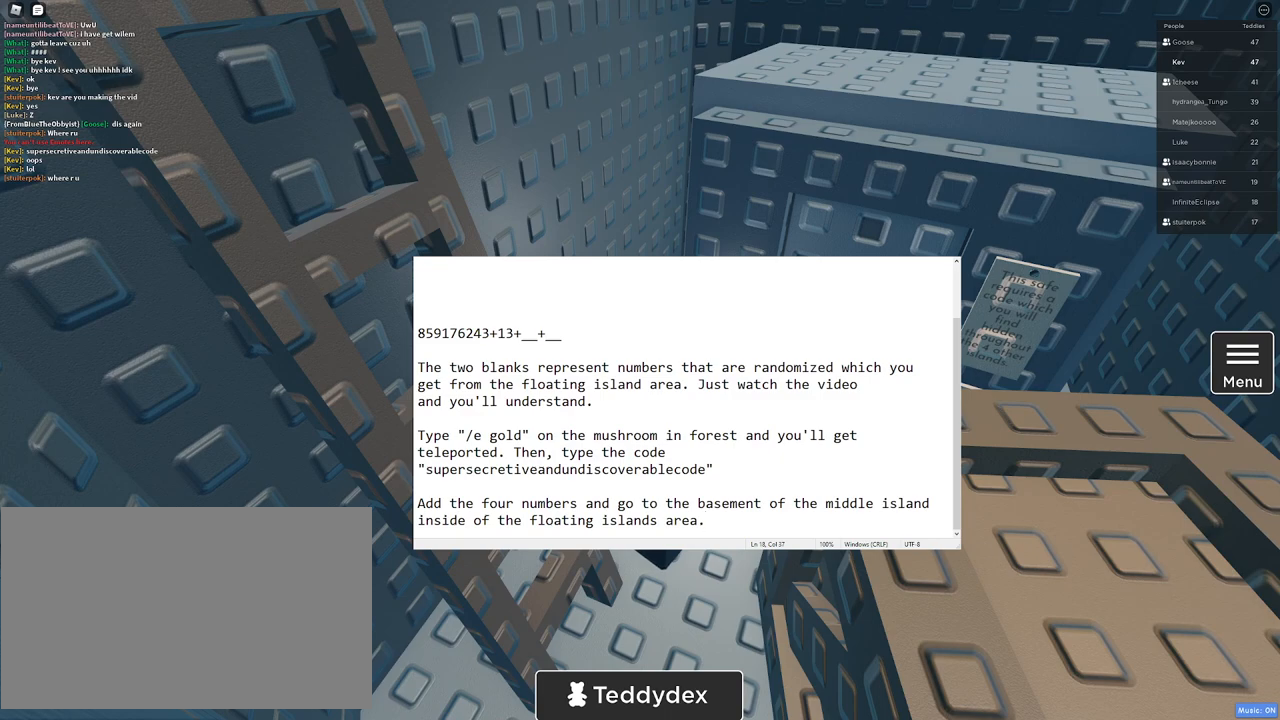
{"keys": [], "mouse": [], "events": []}
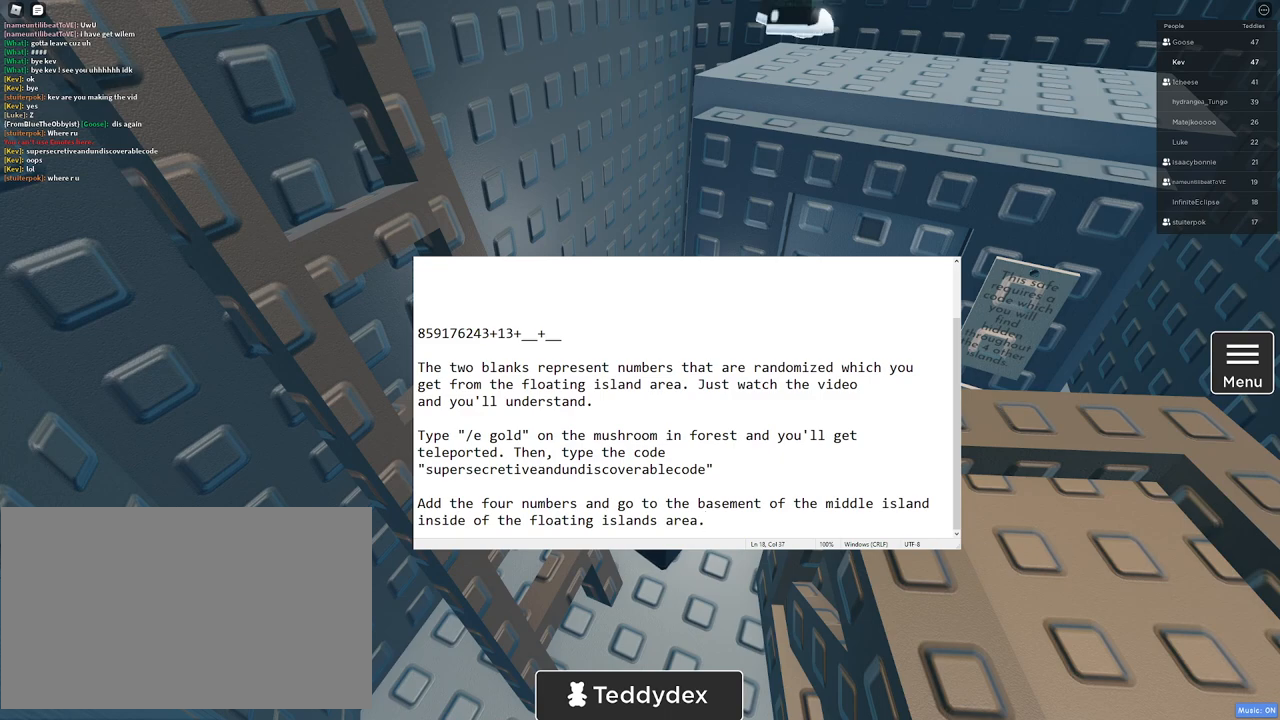
{"keys": [], "mouse": [], "events": [[50, "mouse_left", "down"], [100, "mouse_left", "up"]]}
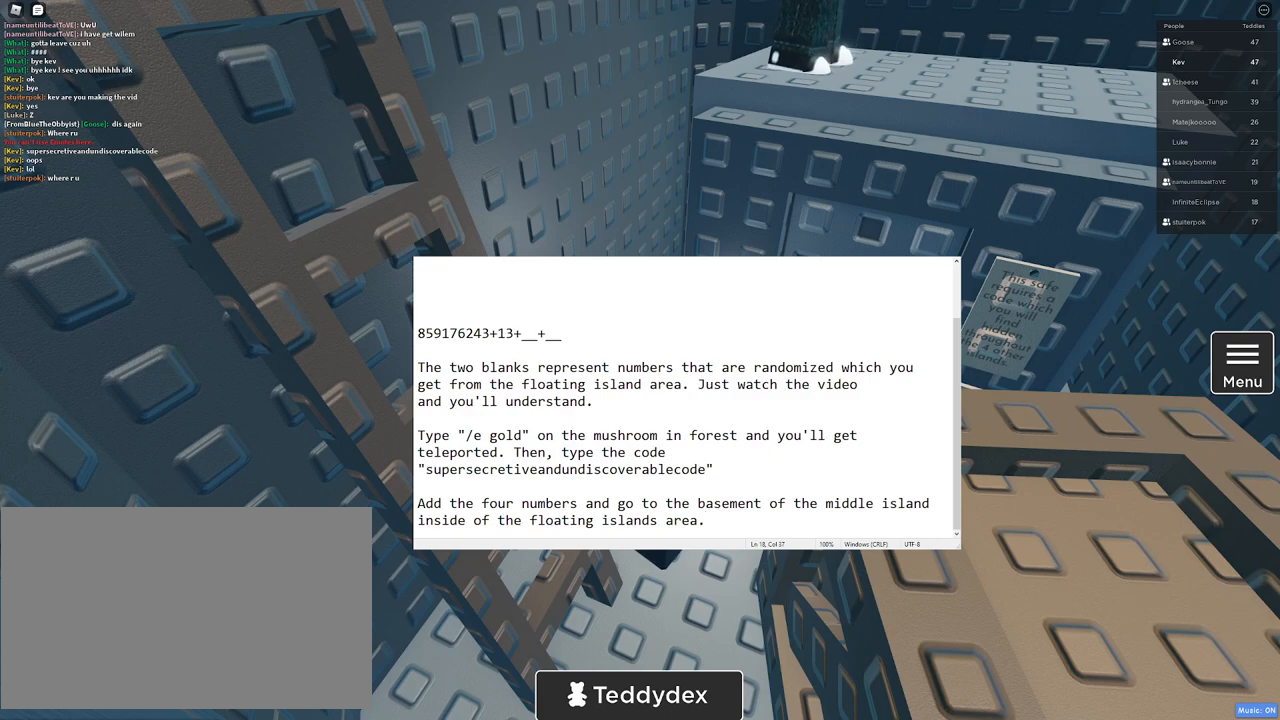
{"keys": [], "mouse": ["left"], "events": [[500, "mouse_left", "down"]]}
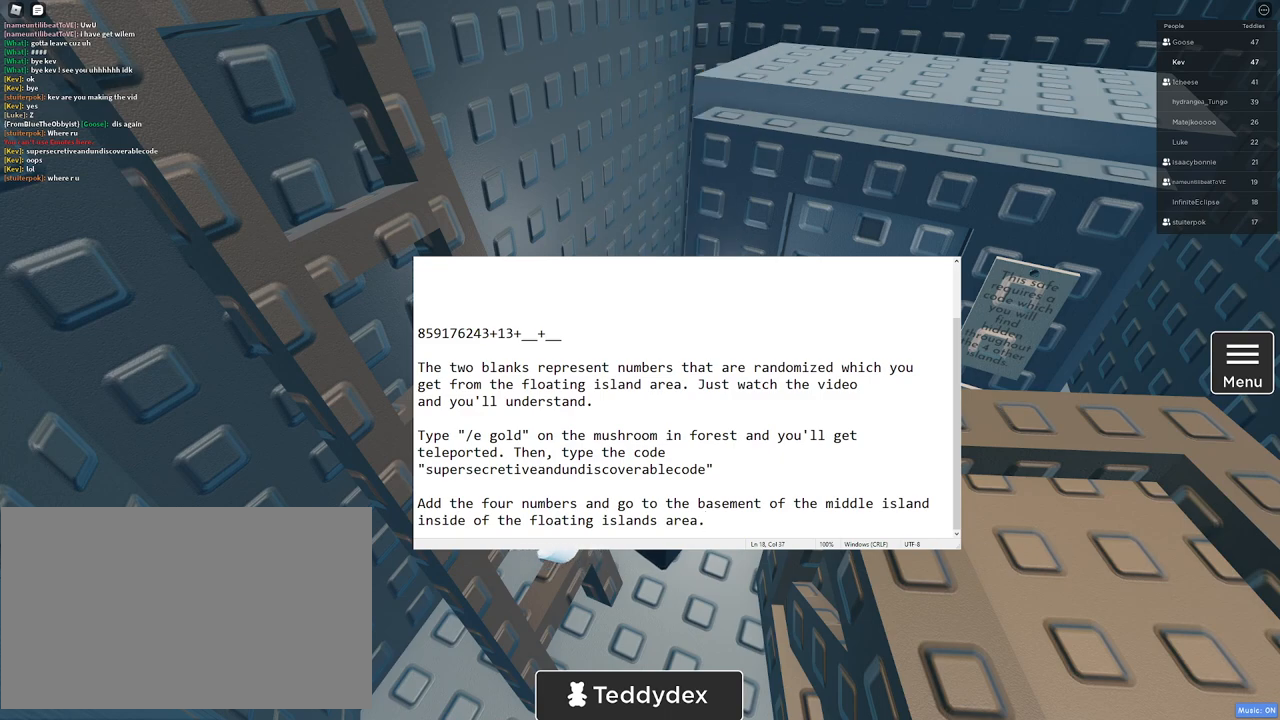
{"keys": [], "mouse": [], "events": [[500, "mouse_left", "up"]]}
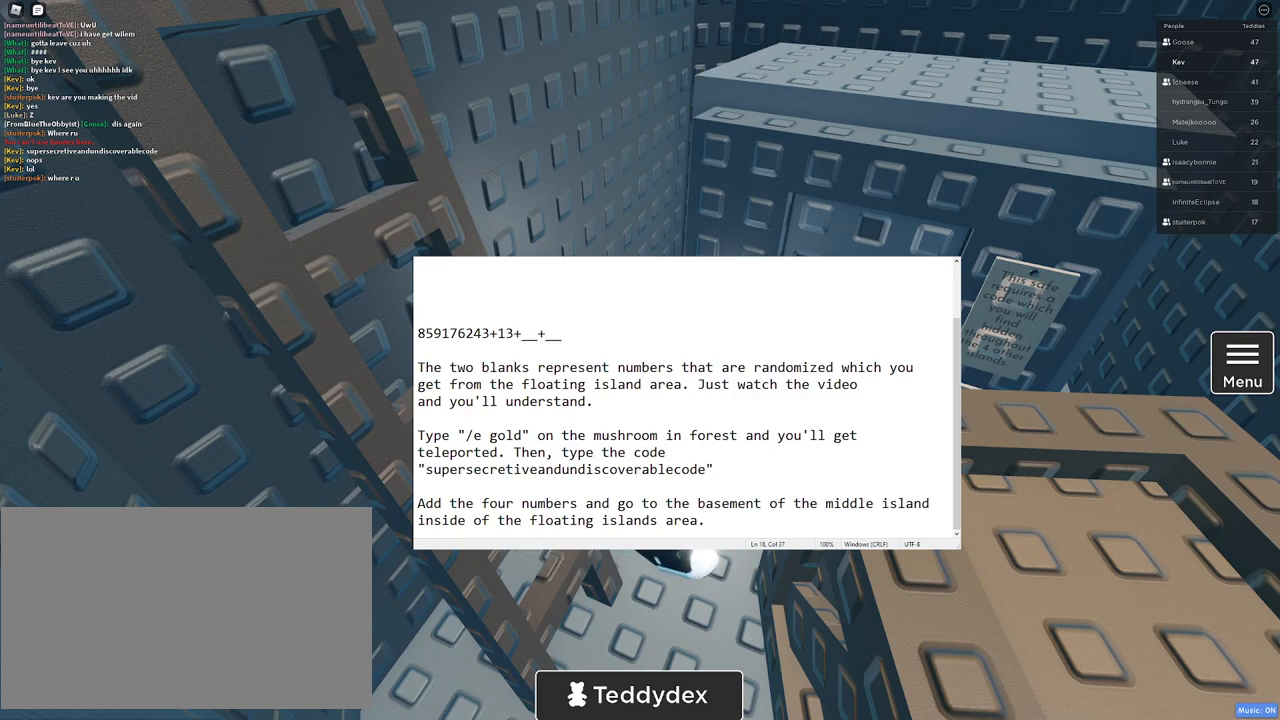
{"keys": [], "mouse": [], "events": [[50, "ctrl", "down"], [217, "c", "down"], [300, "c", "up"], [300, "ctrl", "up"], [383, "mouse_left", "down"], [483, "mouse_left", "up"]]}
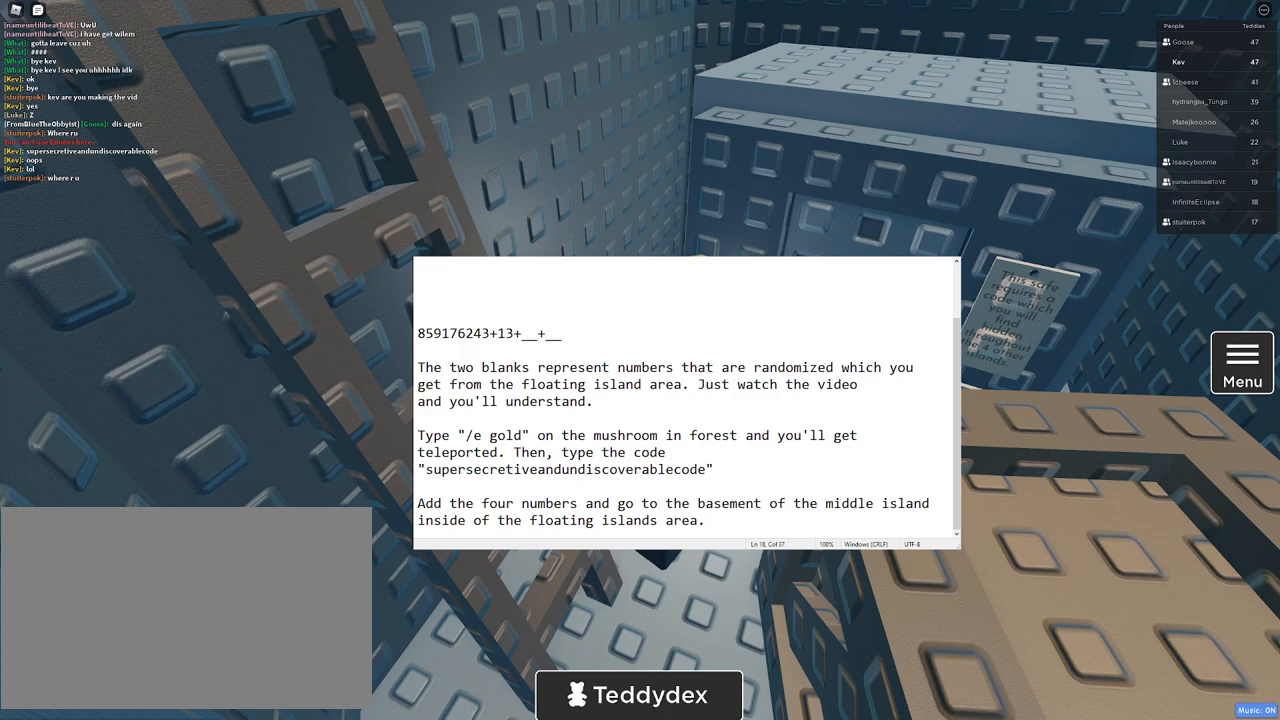
{"keys": [], "mouse": [], "events": []}
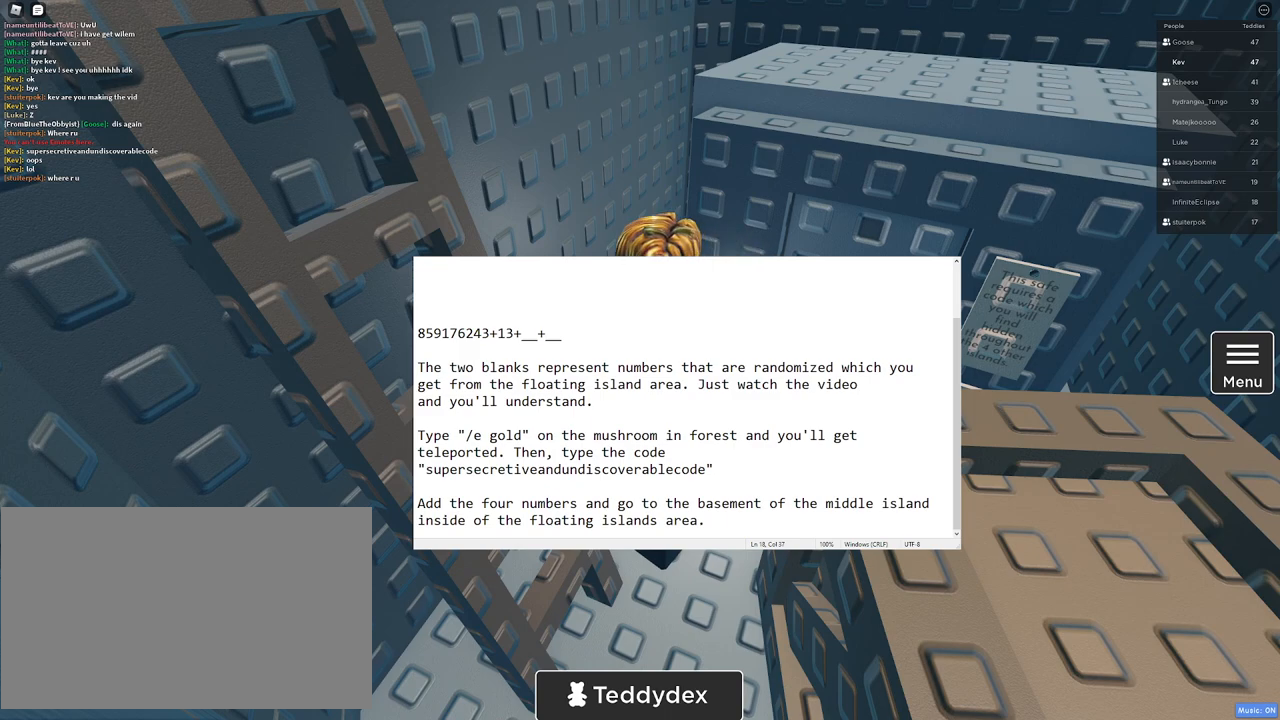
{"keys": [], "mouse": [], "events": [[233, "mouse_left", "down"], [267, "mouse_left", "up"]]}
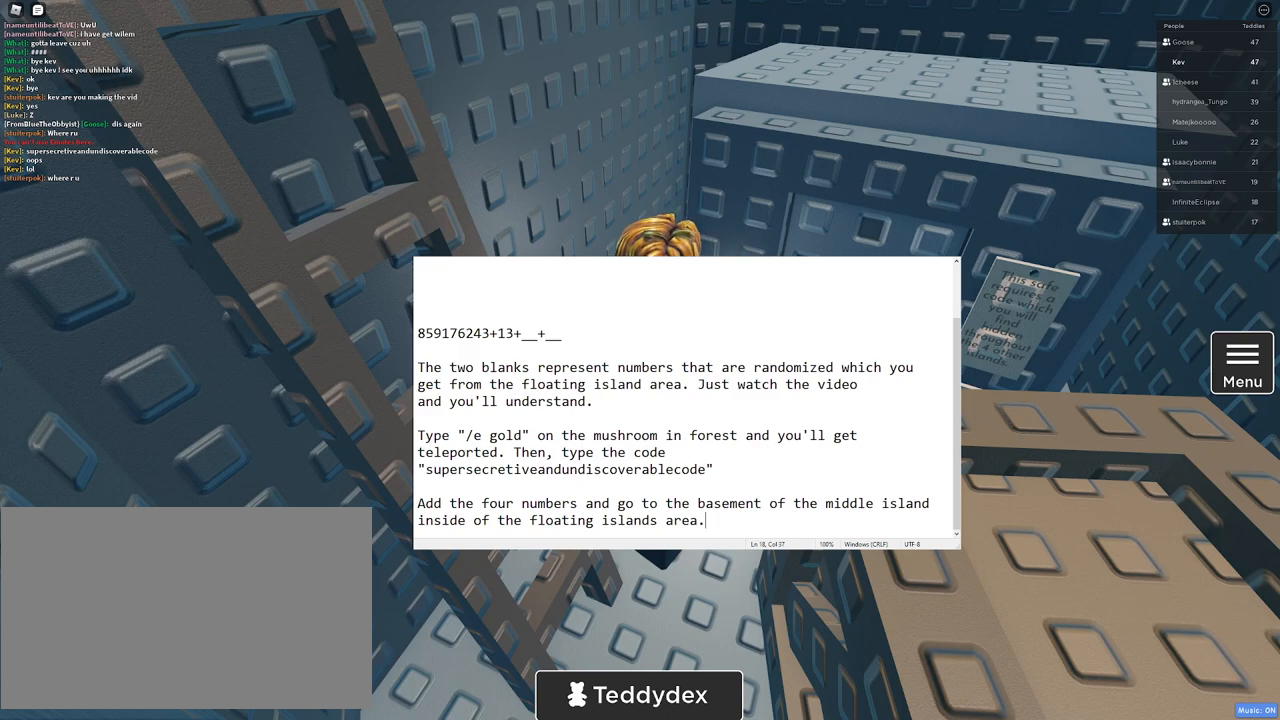
{"keys": [], "mouse": [], "events": []}
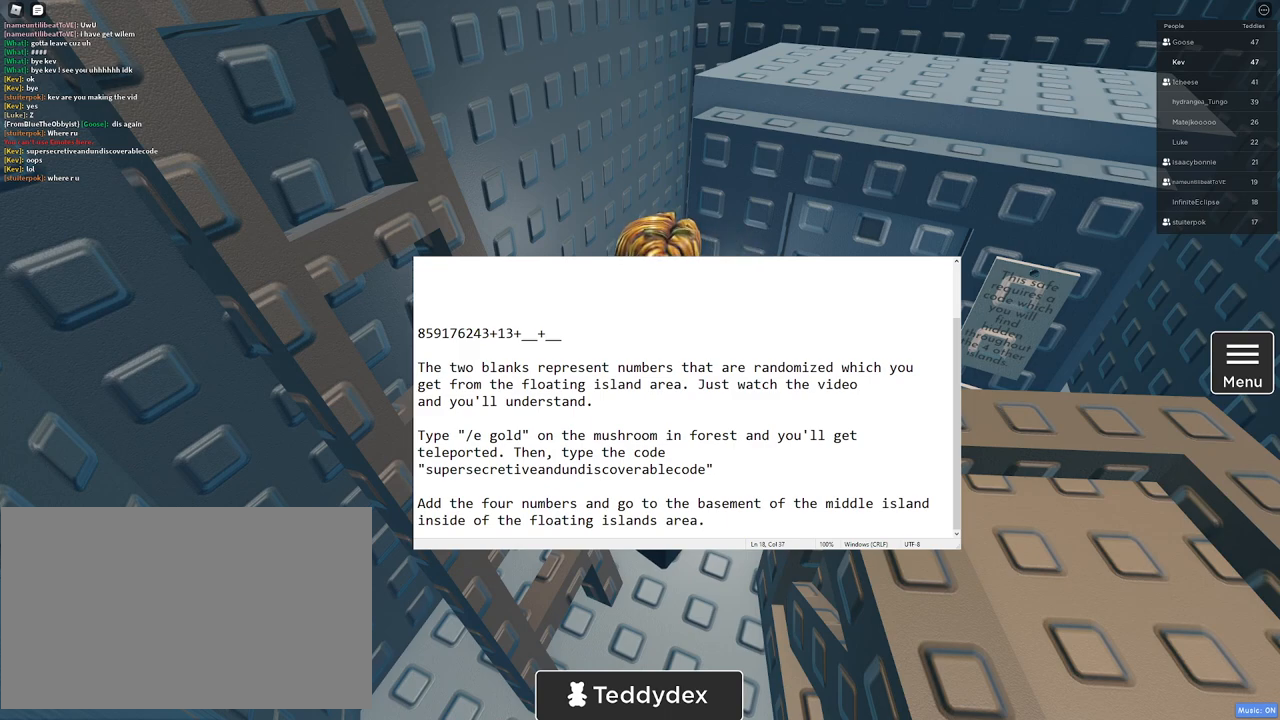
{"keys": [], "mouse": [], "events": [[33, "mouse_left", "down"], [83, "mouse_left", "up"]]}
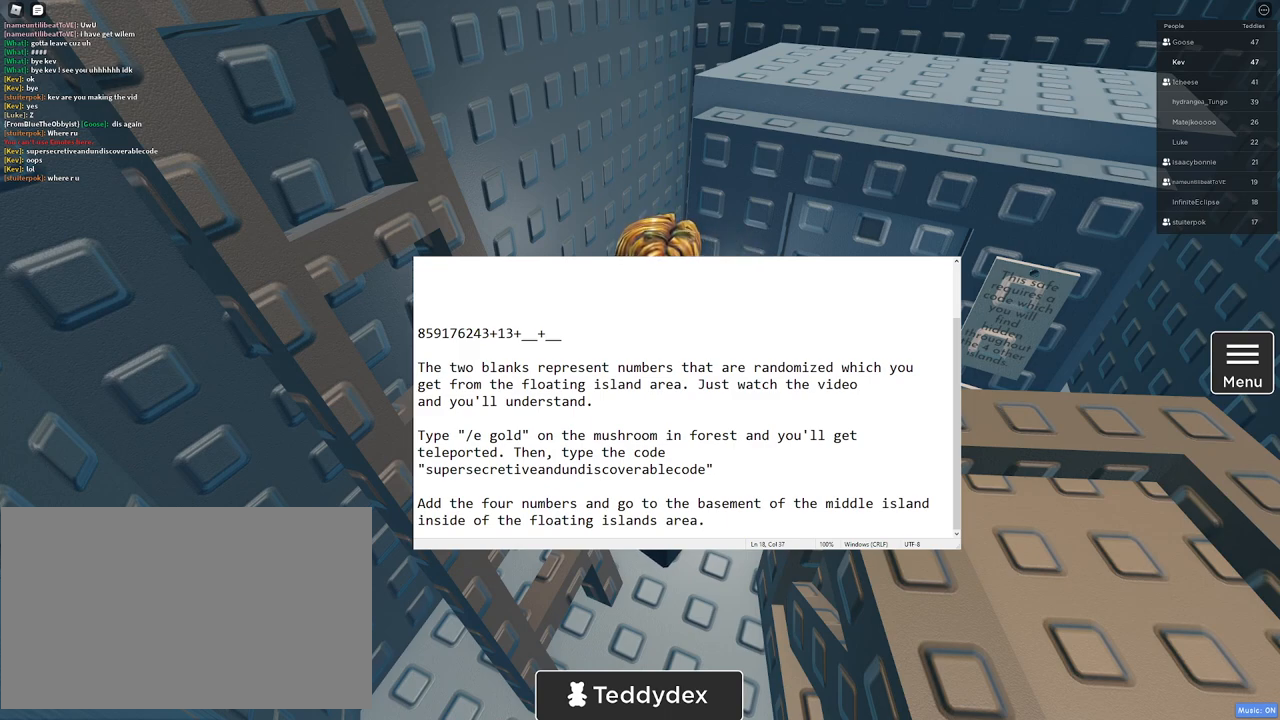
{"keys": [], "mouse": [], "events": [[283, "space", "down"], [333, "space", "up"]]}
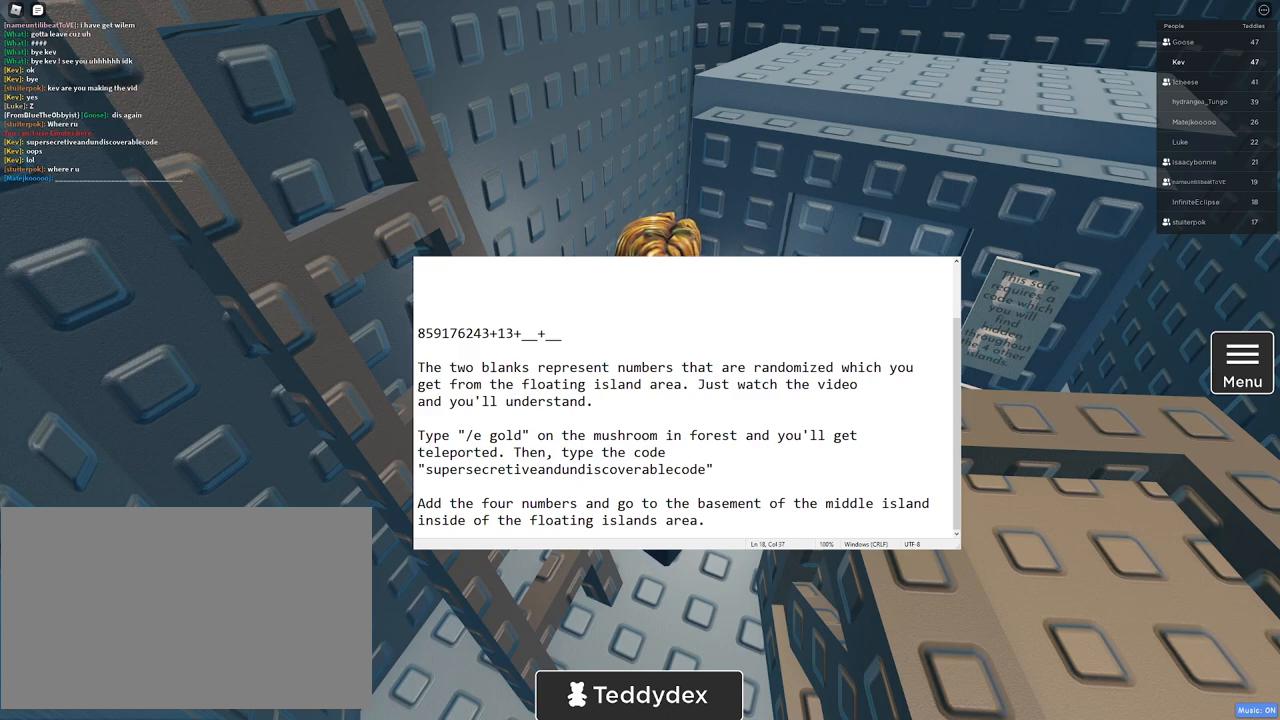
{"keys": ["ctrl", "v"], "mouse": [], "events": [[150, "space", "down"], [250, "space", "up"], [300, "ctrl", "down"], [433, "v", "down"]]}
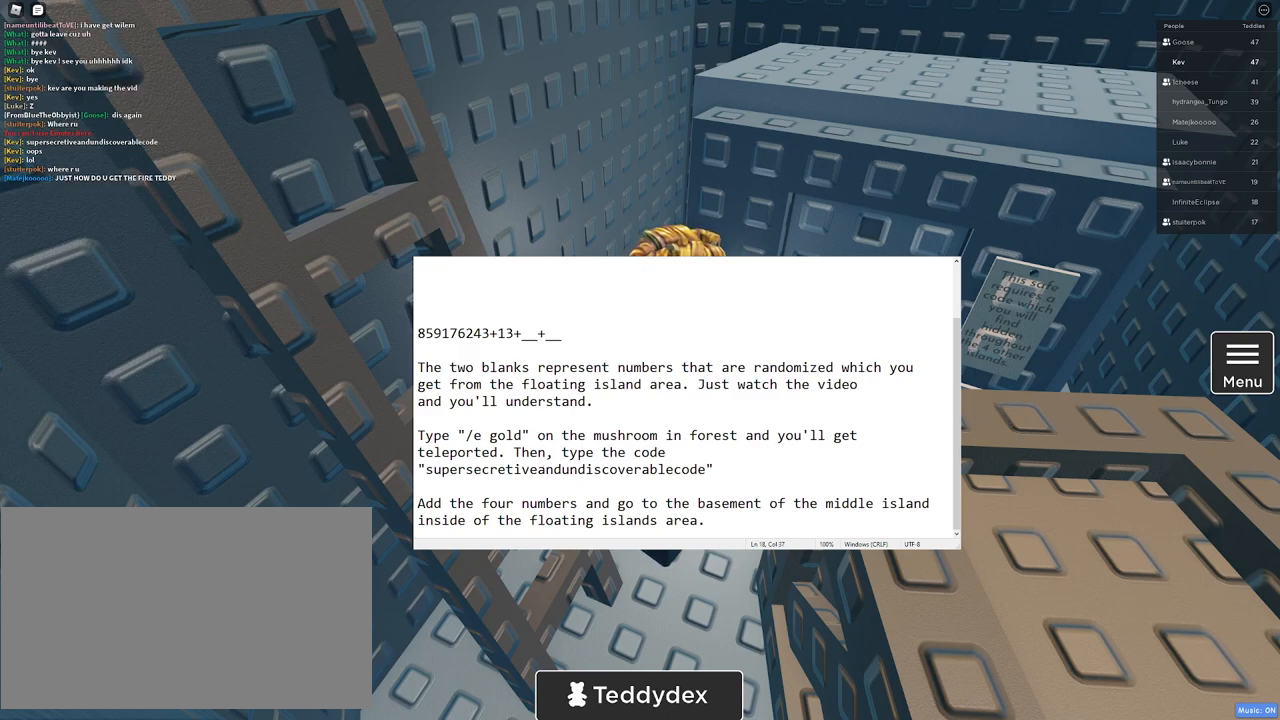
{"keys": [], "mouse": [], "events": [[33, "ctrl", "up"], [33, "v", "up"], [250, "space", "down"], [350, "space", "up"]]}
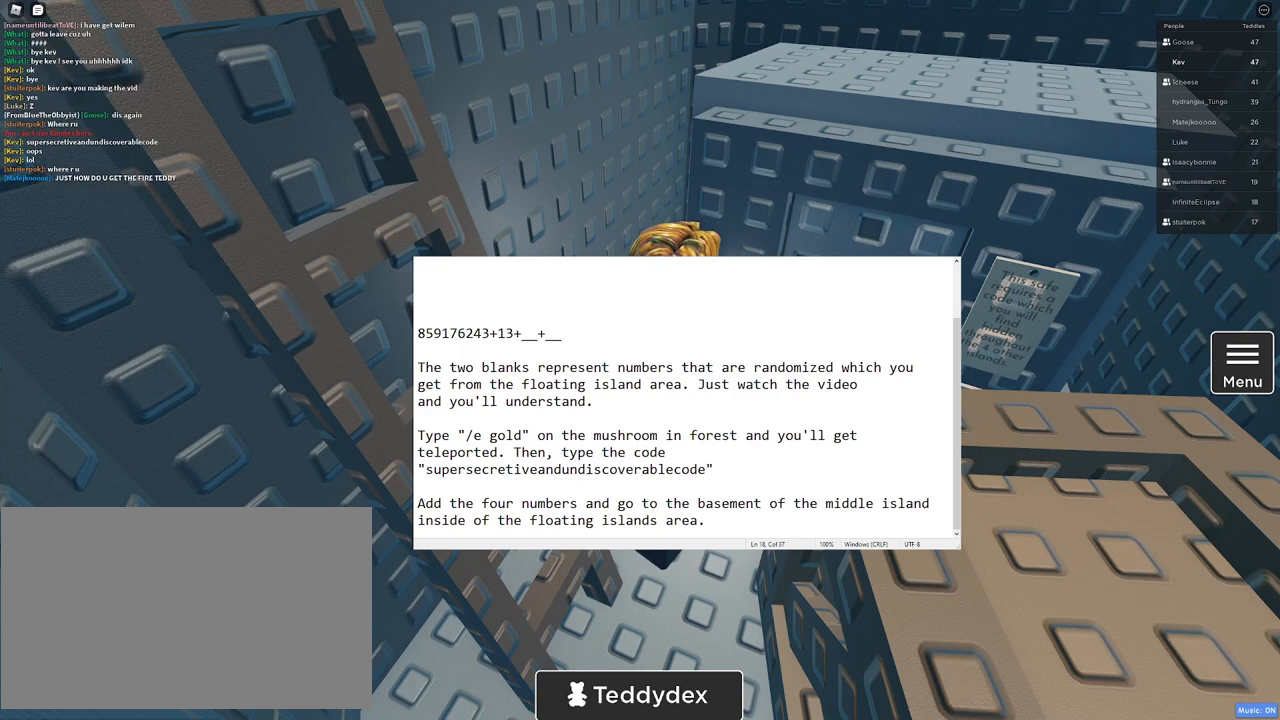
{"keys": ["3"], "mouse": [], "events": [[100, "space", "down"], [233, "space", "up"], [283, "1", "down"], [317, "1", "up"], [417, "3", "down"]]}
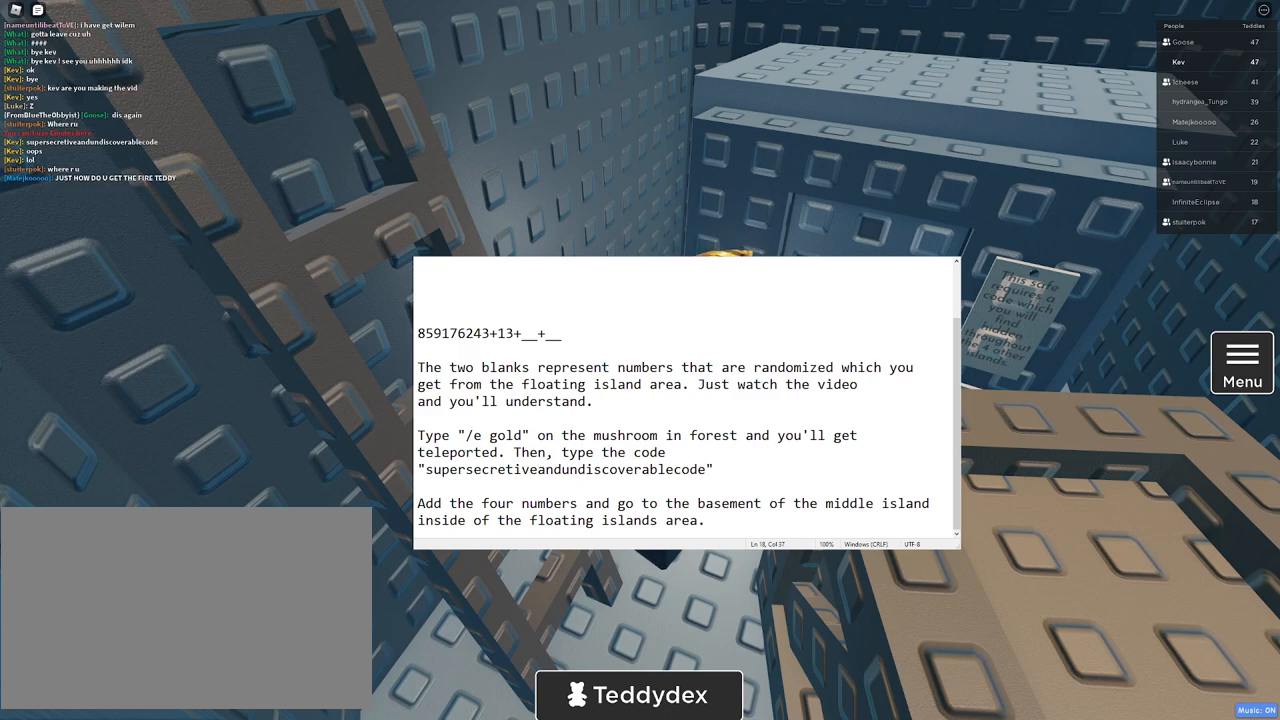
{"keys": [], "mouse": [], "events": [[17, "3", "up"]]}
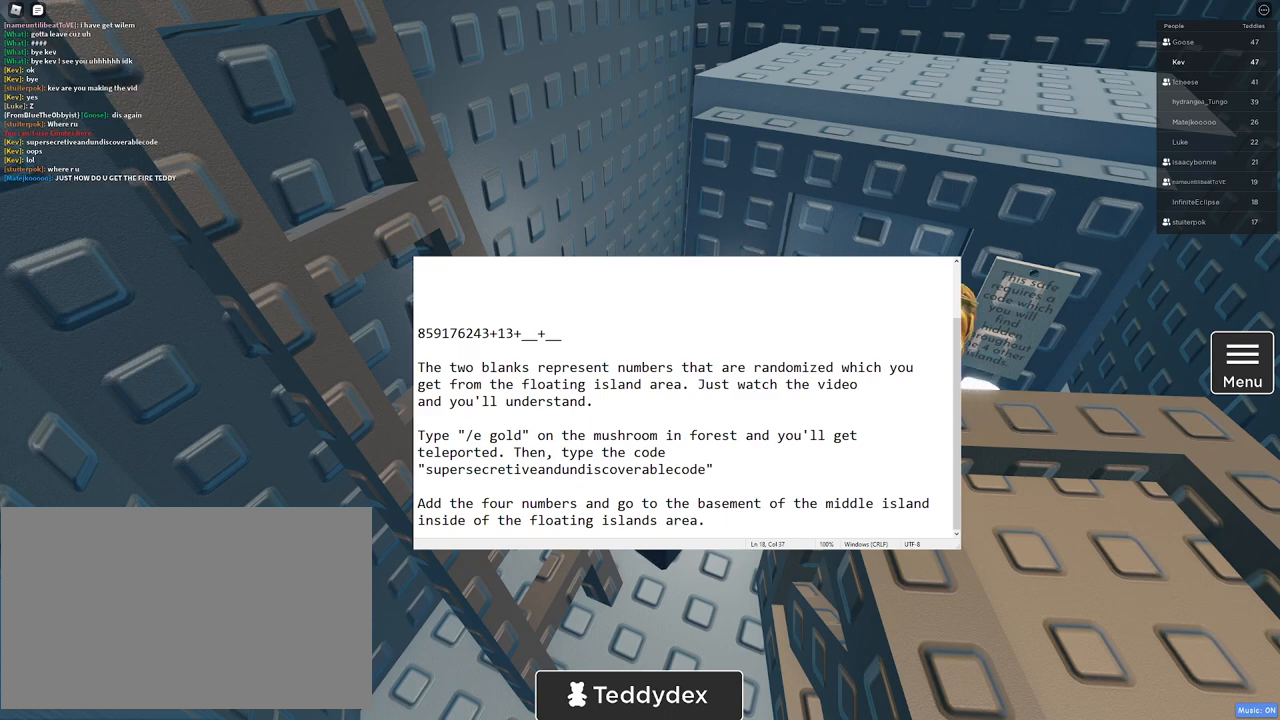
{"keys": [], "mouse": [], "events": []}
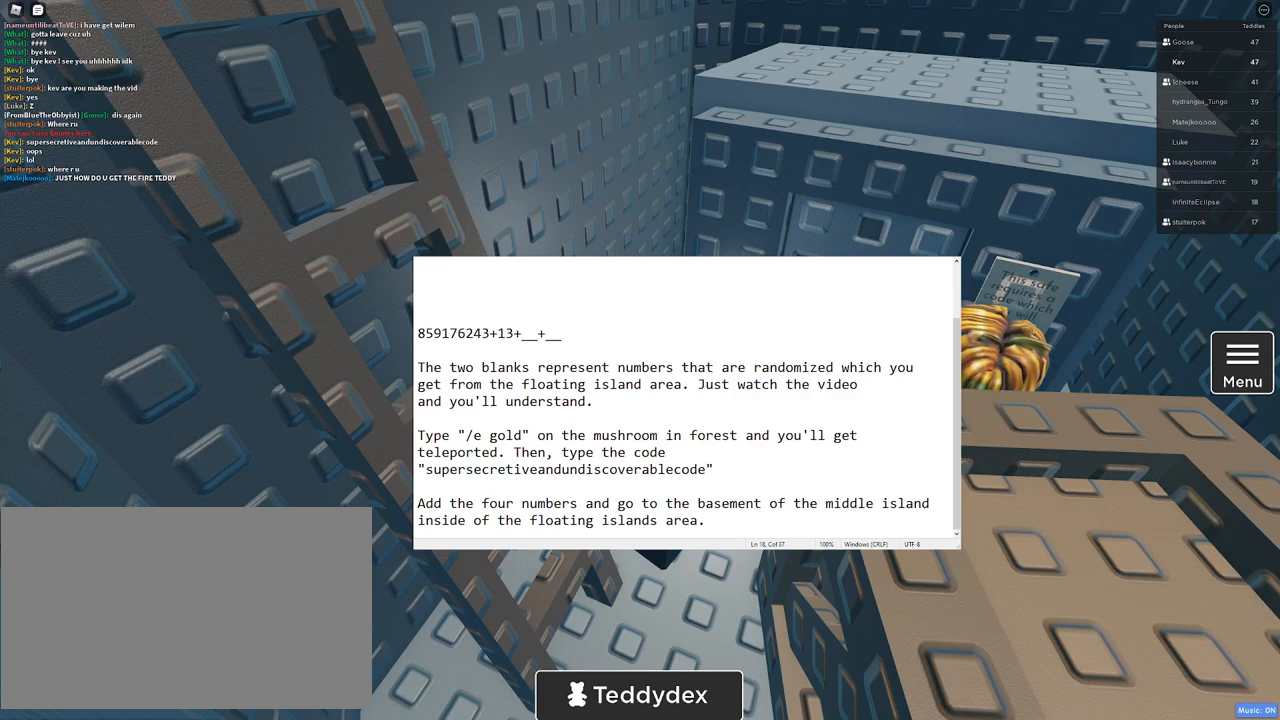
{"keys": [], "mouse": [], "events": []}
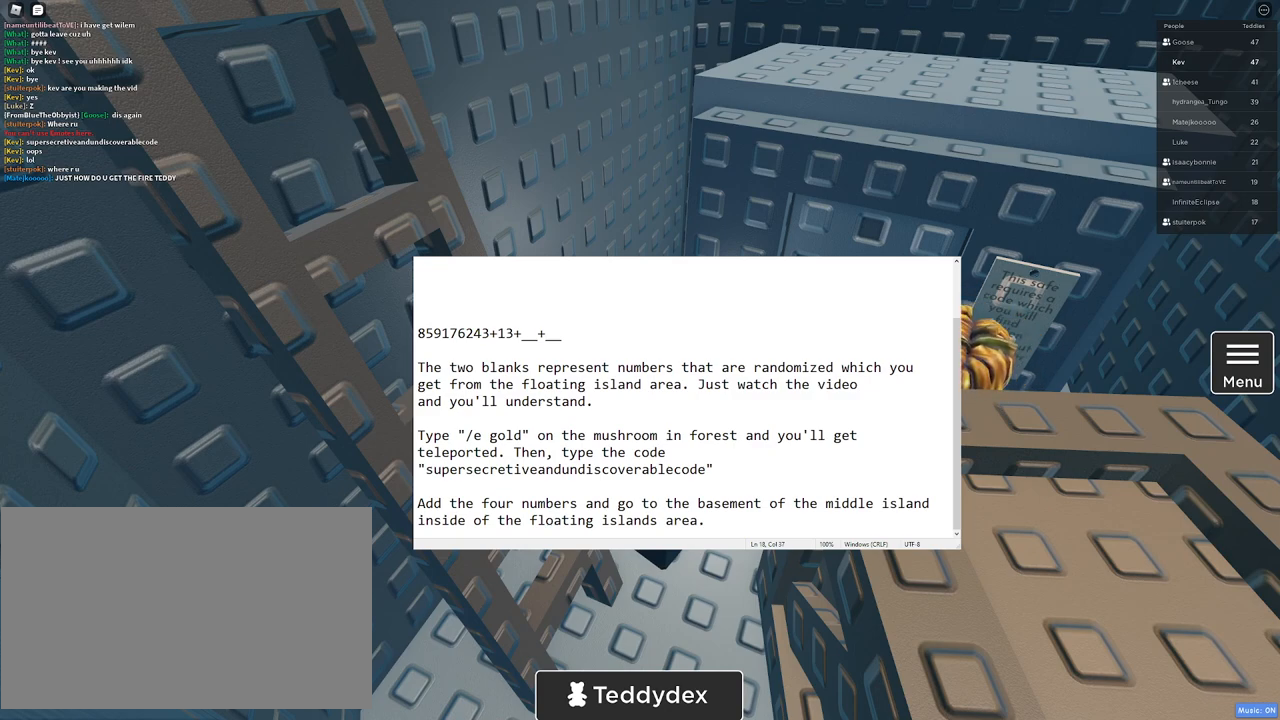
{"keys": [], "mouse": [], "events": []}
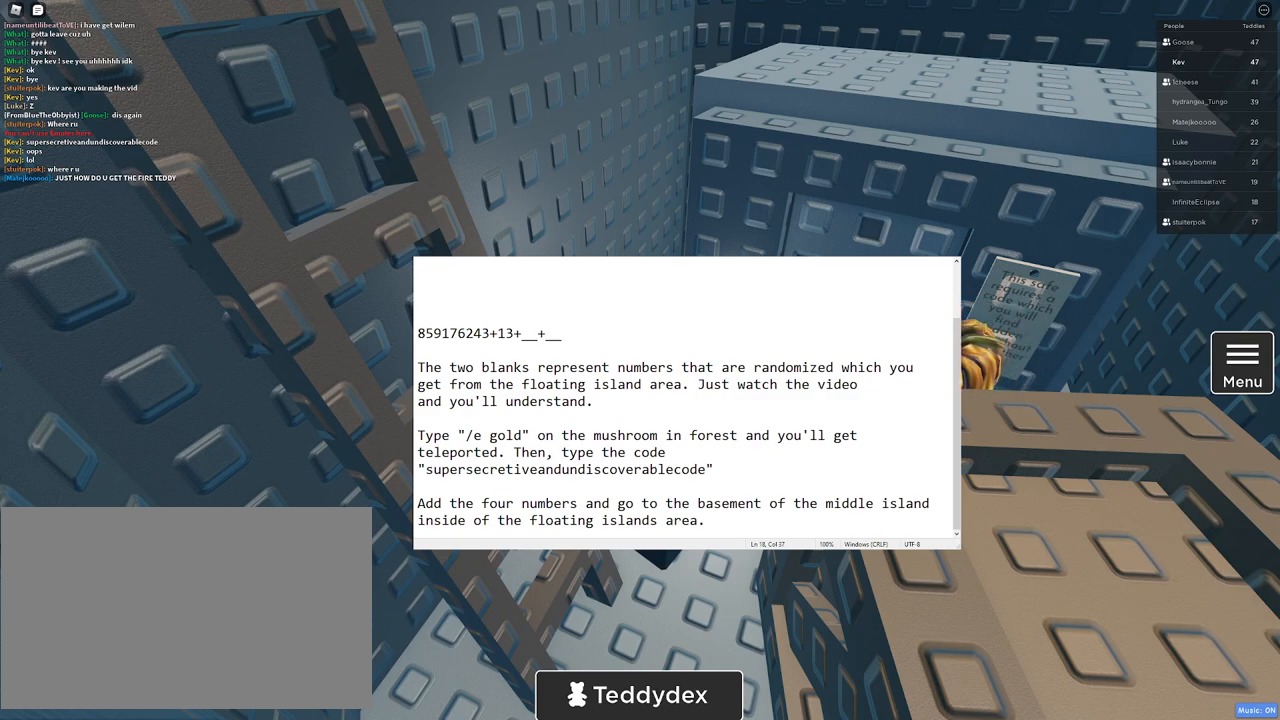
{"keys": [], "mouse": ["left"], "events": [[83, "mouse_left", "down"]]}
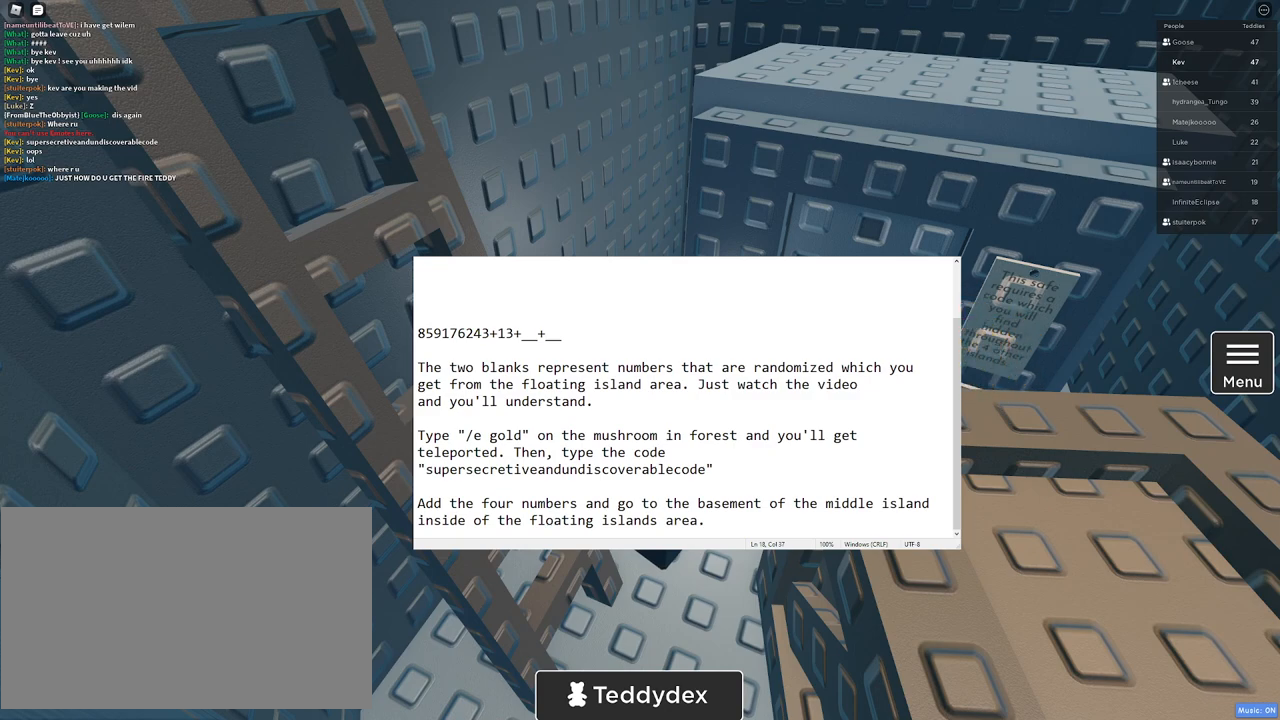
{"keys": ["c", "ctrl"], "mouse": [], "events": [[133, "mouse_left", "up"], [183, "ctrl", "down"], [467, "c", "down"]]}
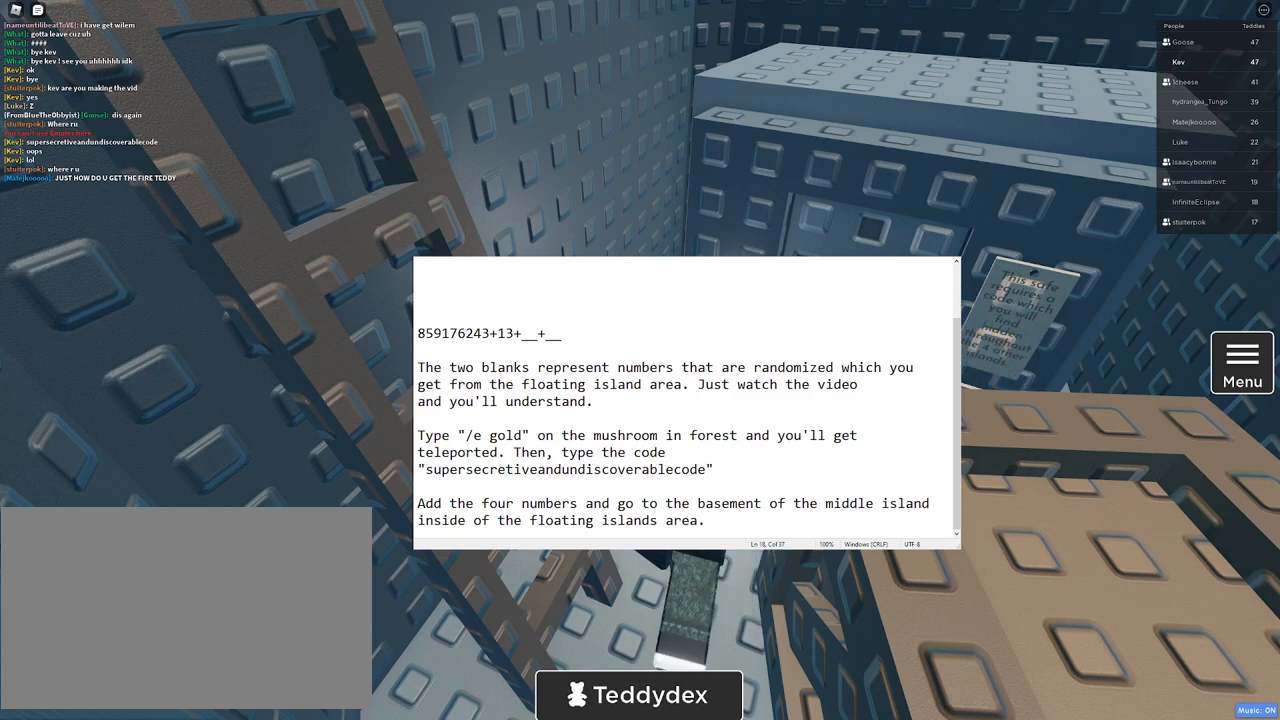
{"keys": [], "mouse": [], "events": [[67, "c", "up"], [67, "ctrl", "up"], [200, "mouse_left", "down"], [250, "mouse_left", "up"]]}
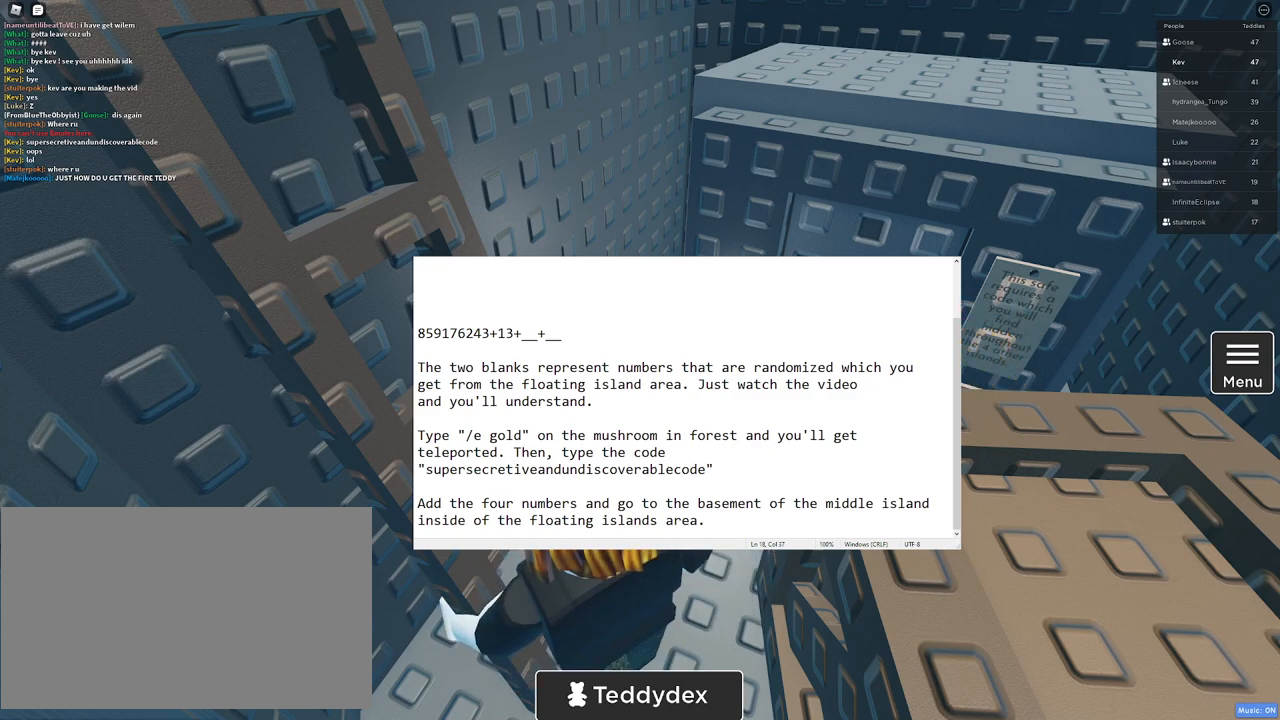
{"keys": [], "mouse": [], "events": []}